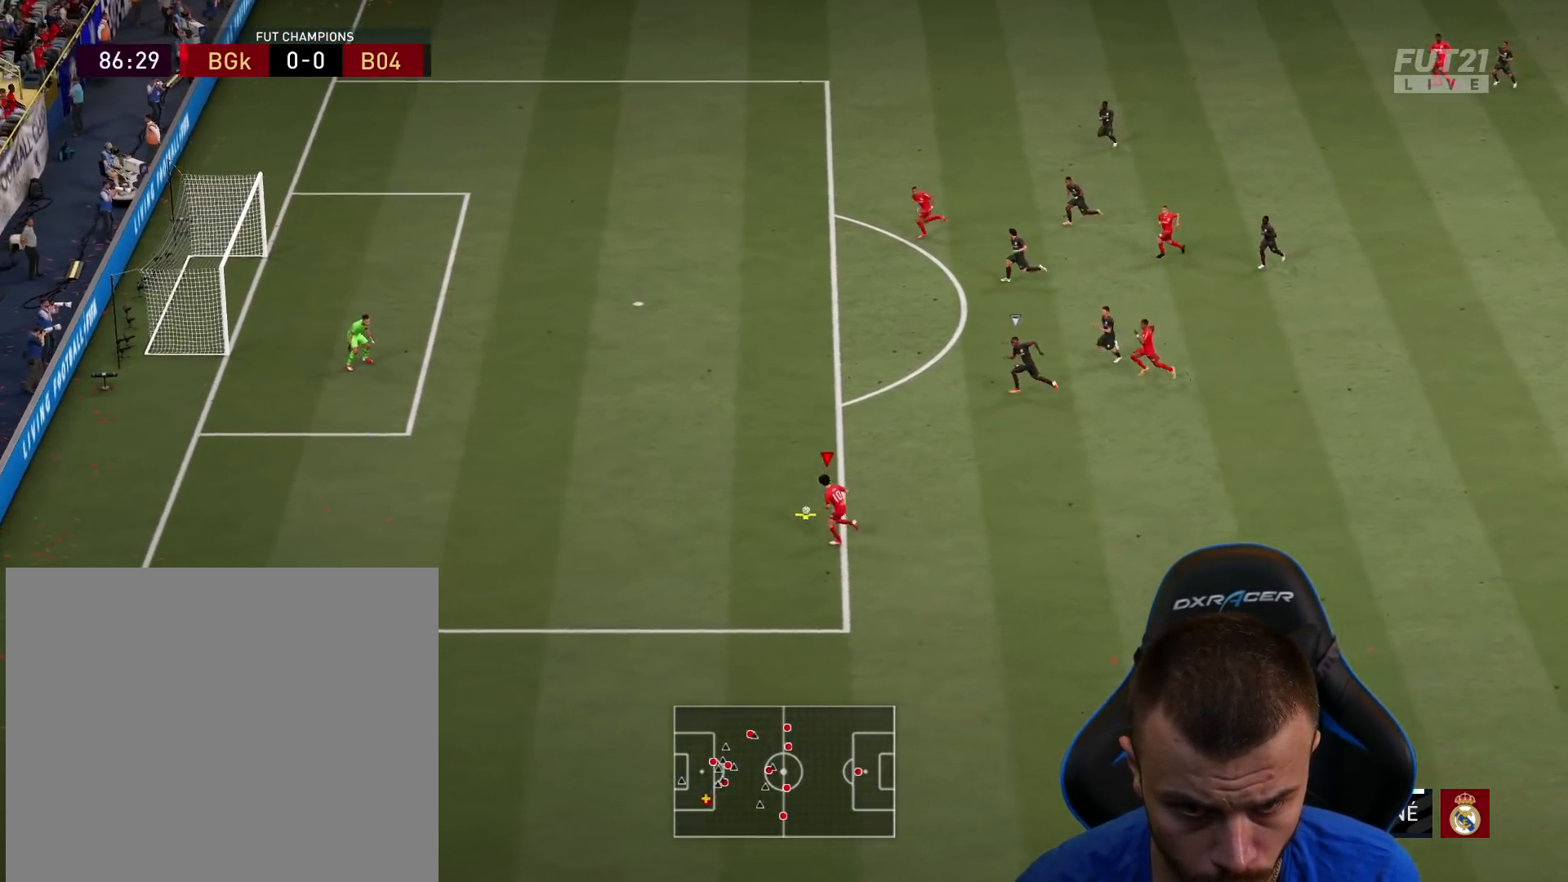
Gameplay with a controller (PlayStation layout); each line is a JSON object with the inputs held at the frame after it. "events" lists button and stick changes between this image and that frame as [ms after this image, input, new state], when the widget could be followed in between.
{"buttons": ["L3"], "left_stick": "up", "right_stick": "center", "events": [[50, "CROSS", "up"]]}
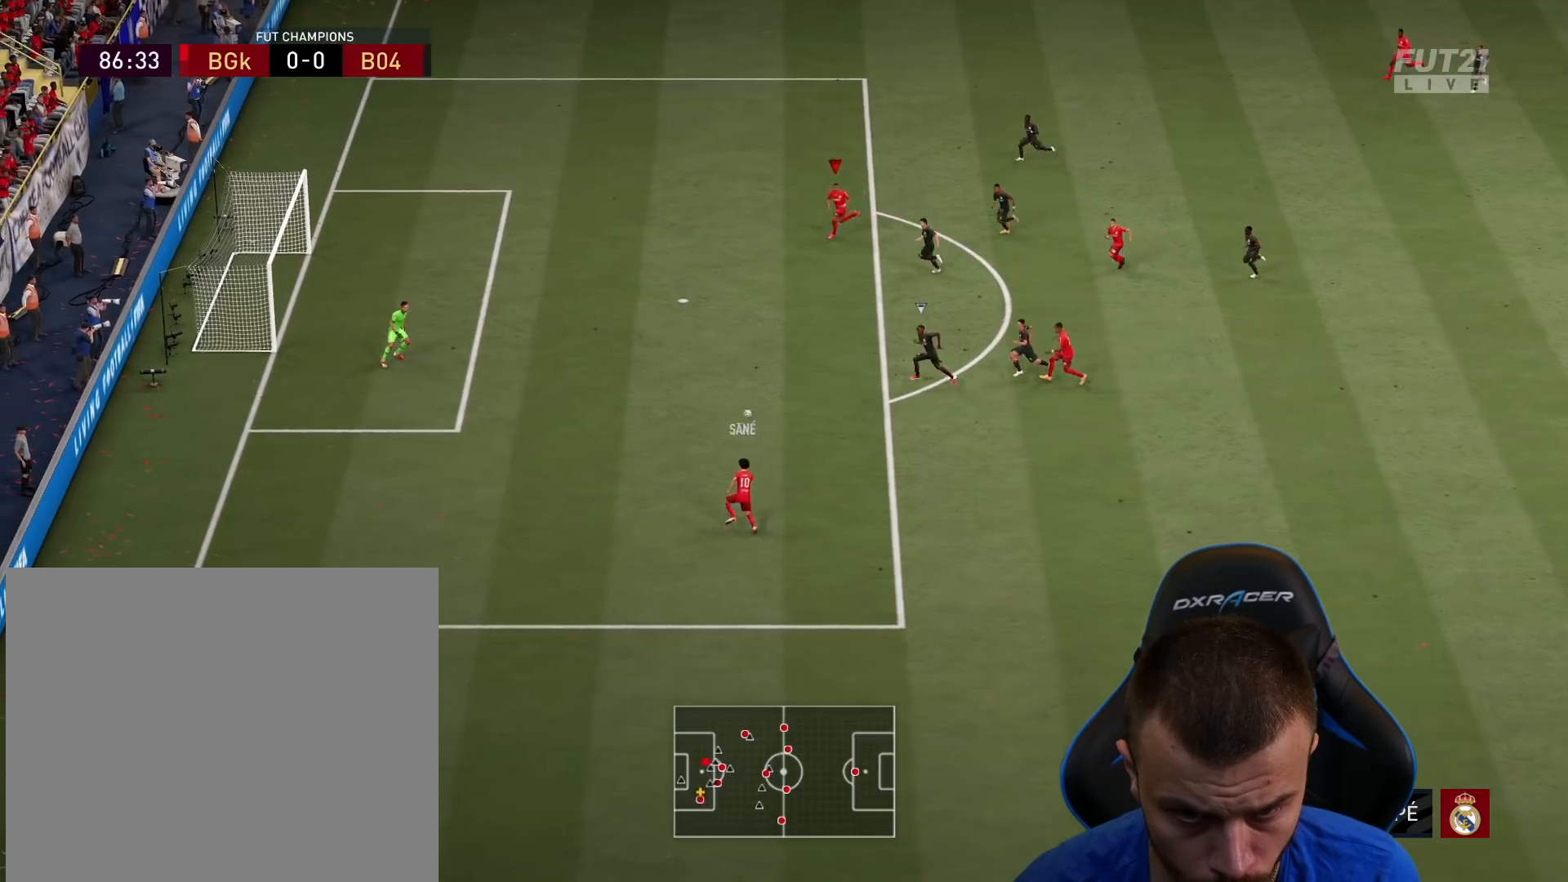
{"buttons": ["L3"], "left_stick": "up-left", "right_stick": "center", "events": [[267, "R2", "down"], [467, "left_stick", "up-left"], [484, "R2", "up"]]}
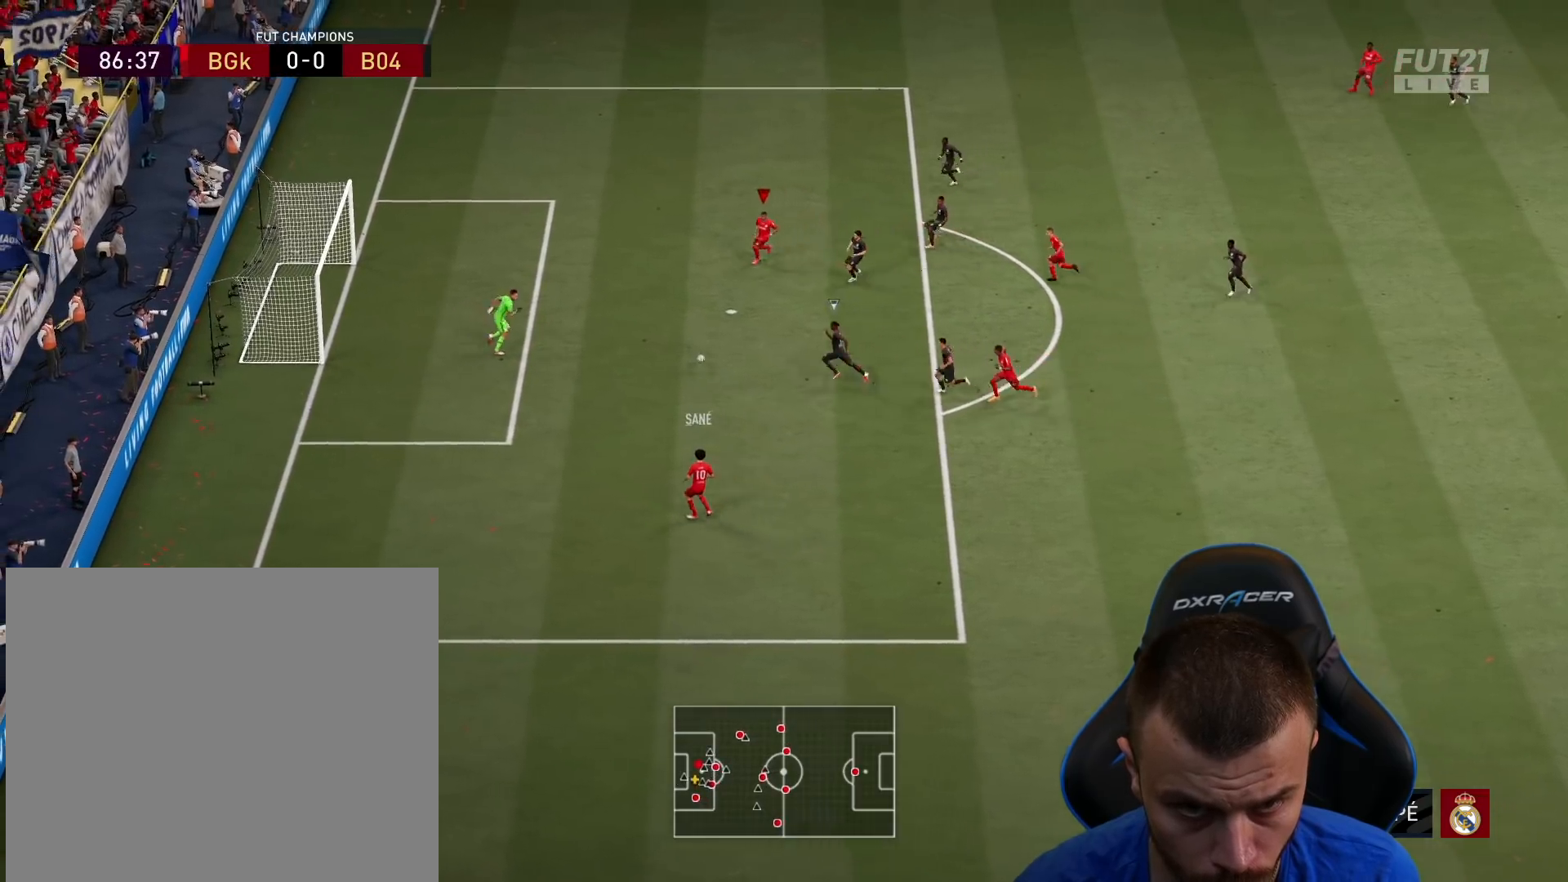
{"buttons": ["L3"], "left_stick": "up-left", "right_stick": "center", "events": [[34, "left_stick", "left"], [50, "CIRCLE", "down"], [201, "CIRCLE", "up"], [234, "left_stick", "up-left"]]}
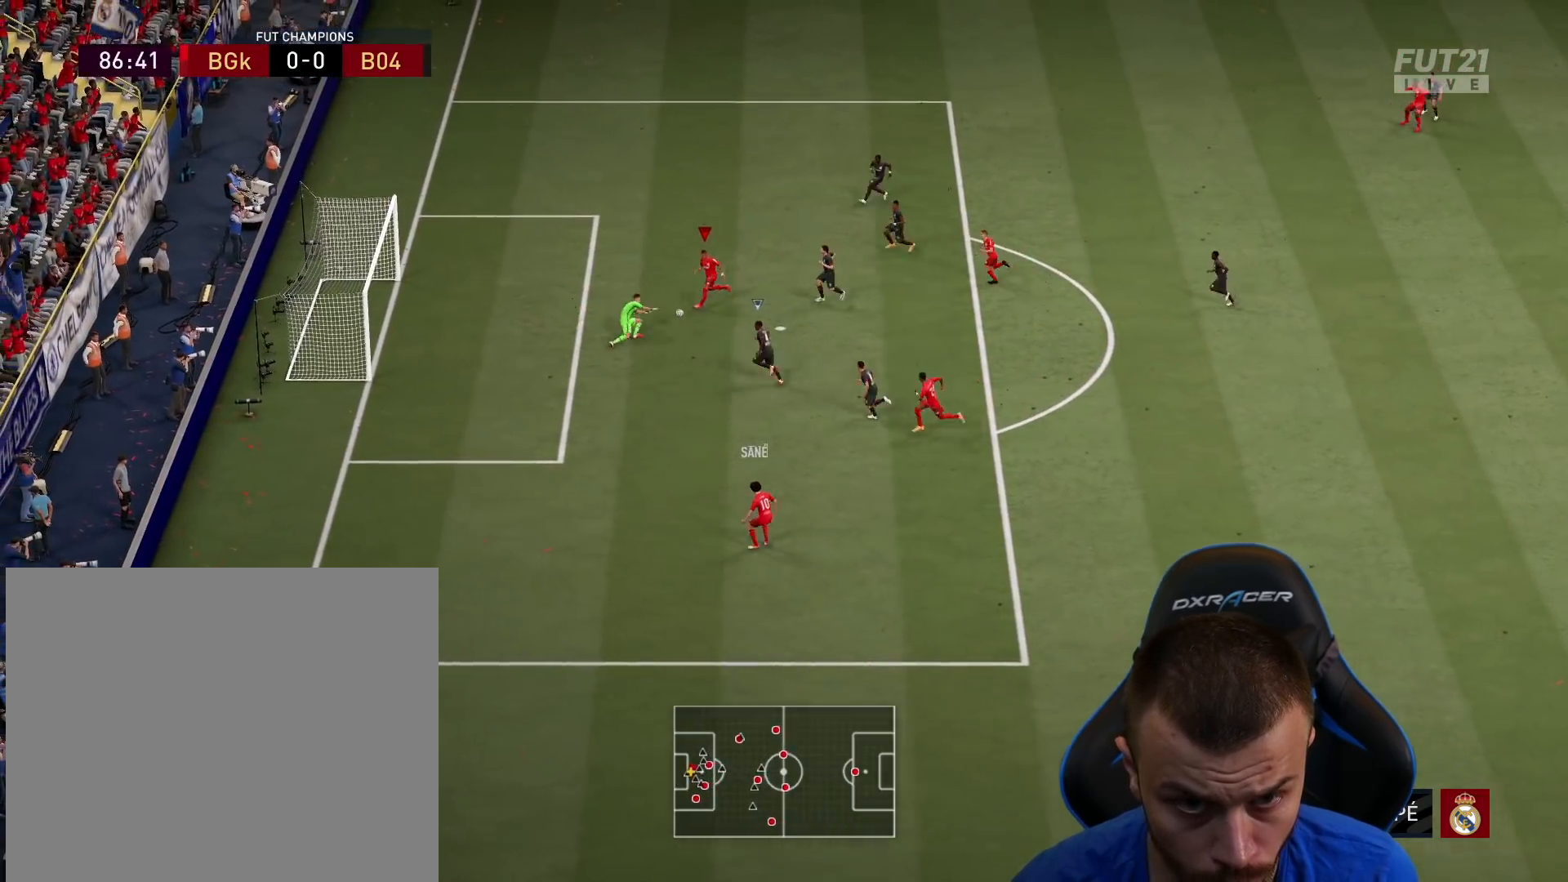
{"buttons": [], "left_stick": "right", "right_stick": "center", "events": [[317, "L3", "up"], [367, "right_stick", "right"], [417, "left_stick", "center"], [417, "right_stick", "center"], [467, "left_stick", "right"]]}
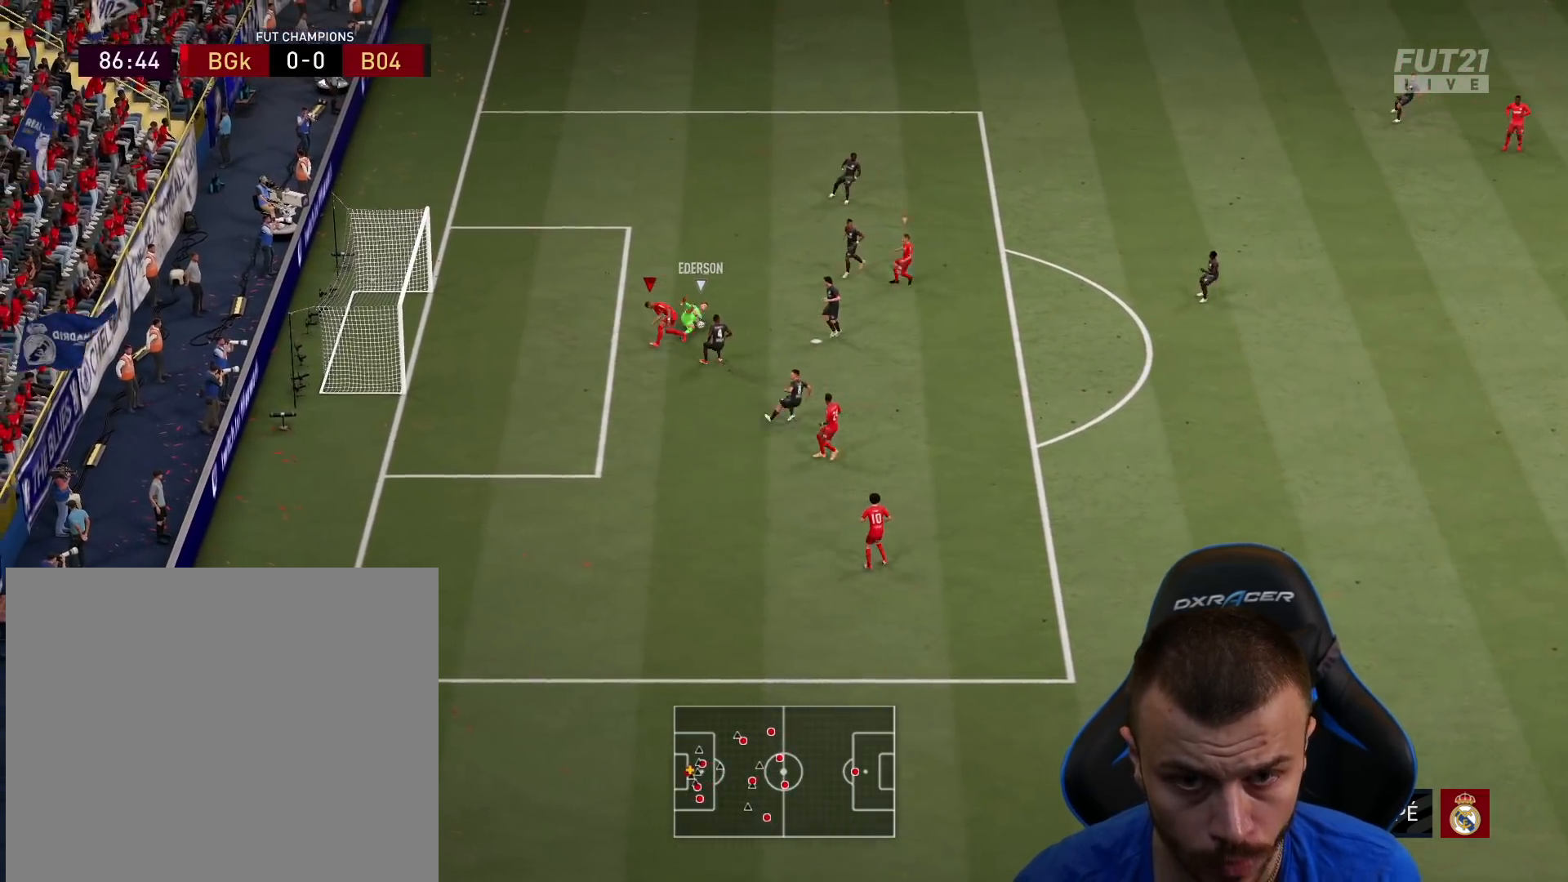
{"buttons": ["L2", "R2"], "left_stick": "down-right", "right_stick": "center", "events": [[17, "left_stick", "down-right"], [34, "L2", "down"], [217, "R2", "down"]]}
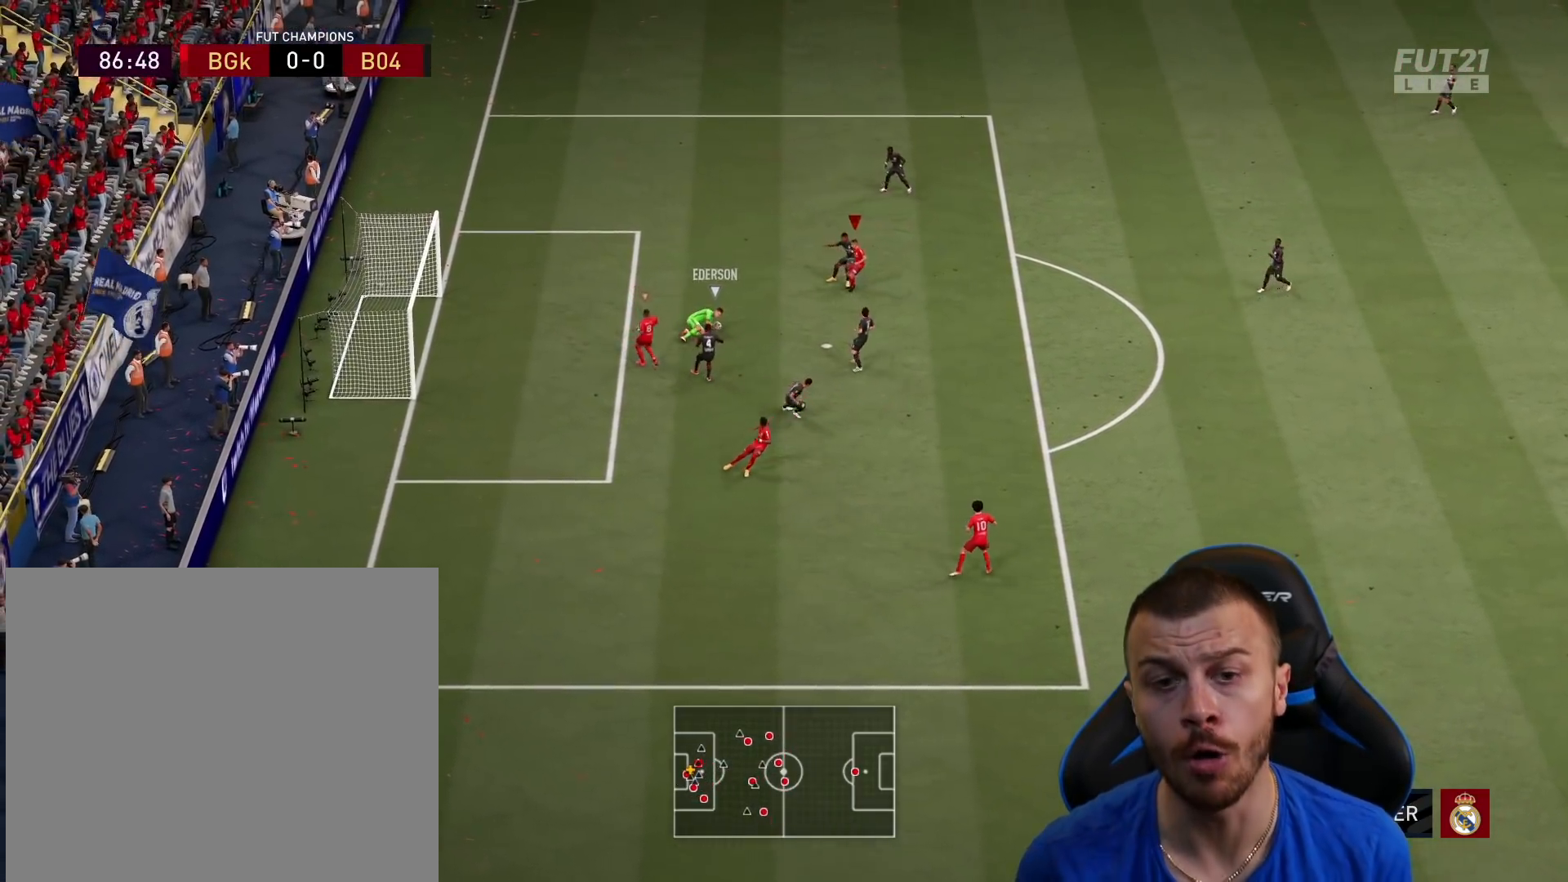
{"buttons": ["R1", "R2"], "left_stick": "right", "right_stick": "center", "events": [[33, "R1", "down"], [33, "left_stick", "right"], [500, "L2", "up"]]}
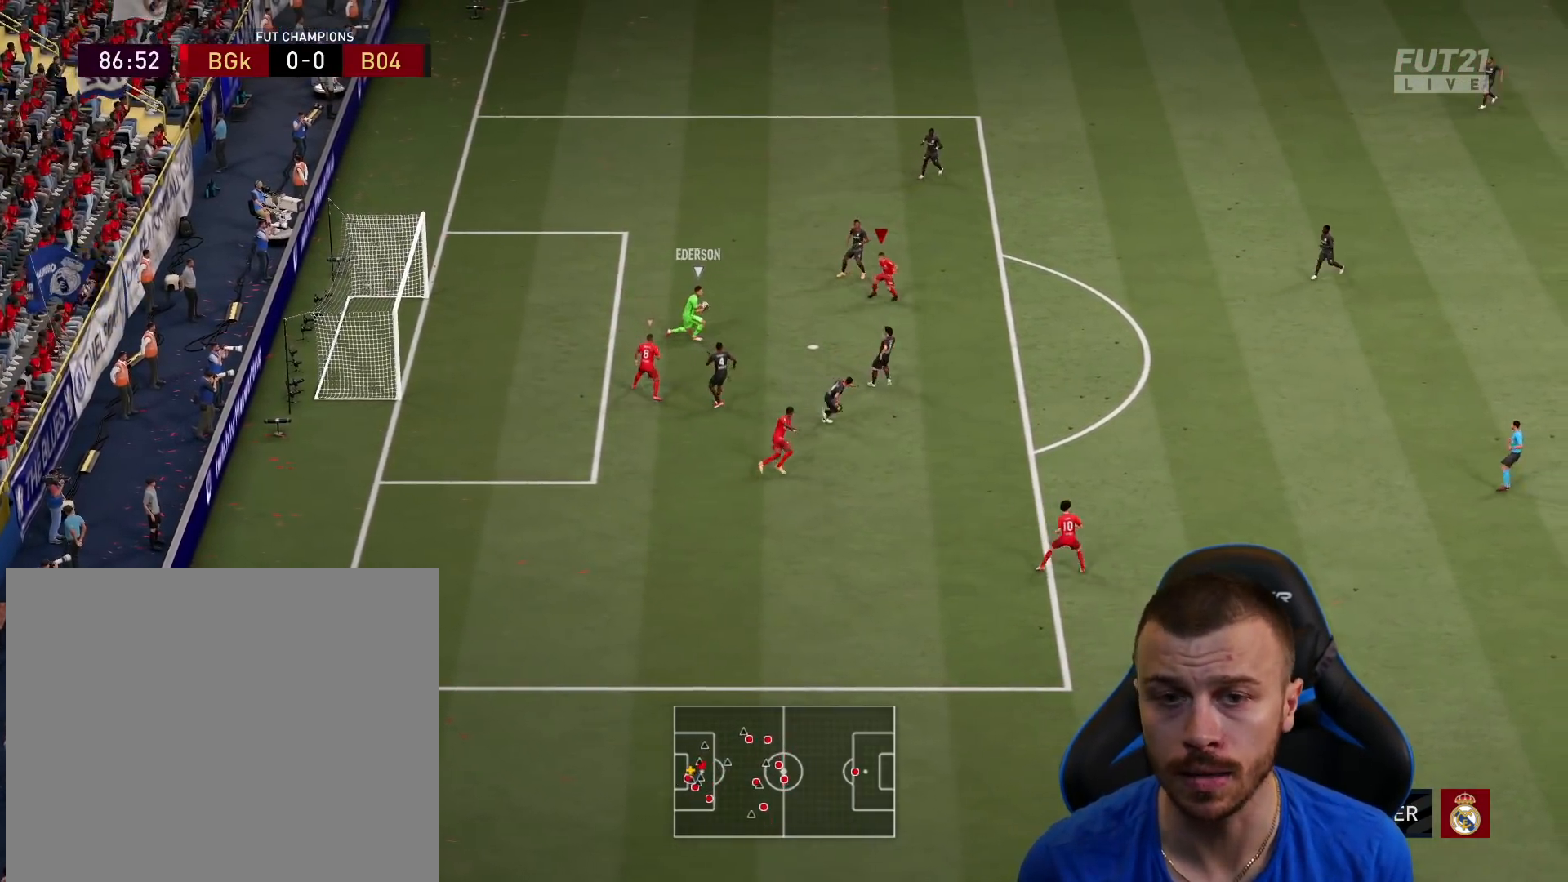
{"buttons": ["R1", "R2"], "left_stick": "right", "right_stick": "center", "events": []}
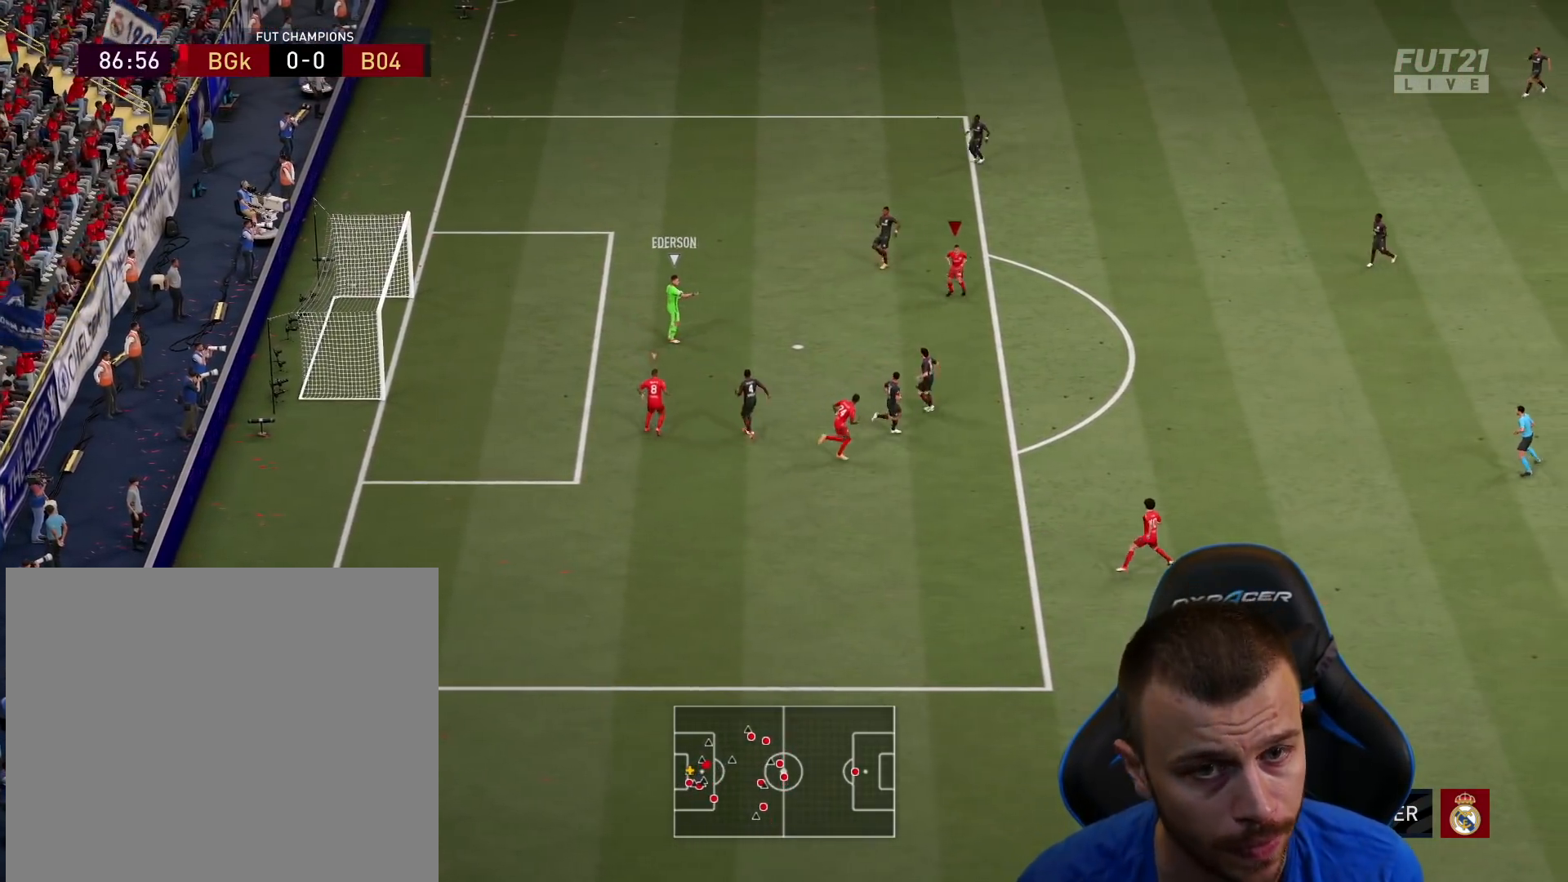
{"buttons": ["L2", "R1", "R2"], "left_stick": "right", "right_stick": "center", "events": [[150, "L2", "down"]]}
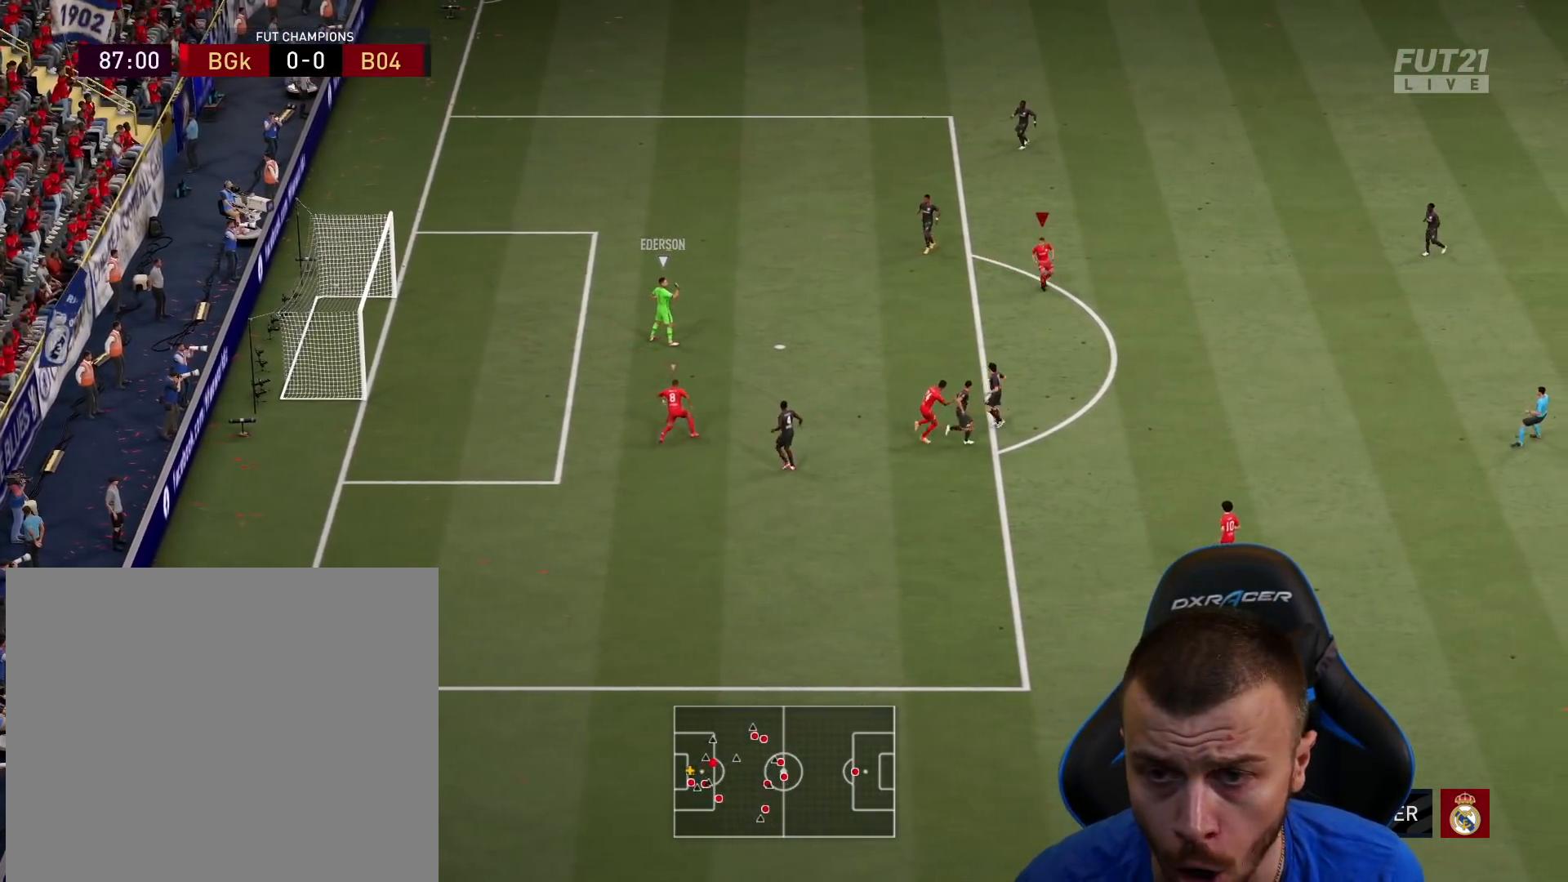
{"buttons": ["L2", "R1"], "left_stick": "up", "right_stick": "center", "events": [[67, "left_stick", "up-right"], [251, "left_stick", "up"], [284, "R2", "up"]]}
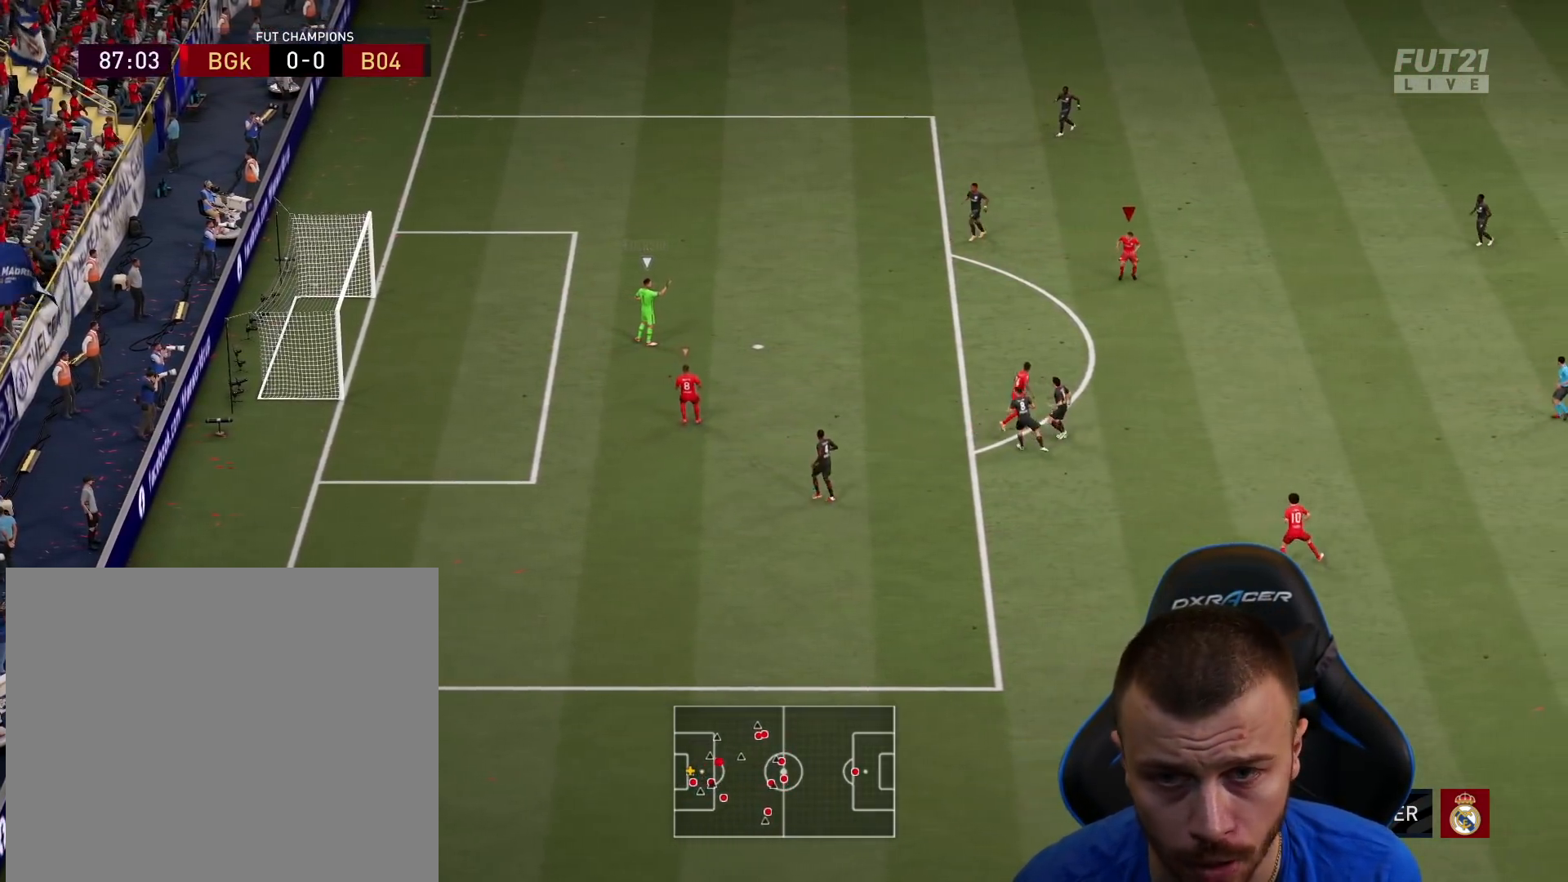
{"buttons": ["L2", "R1"], "left_stick": "up", "right_stick": "down", "events": [[500, "right_stick", "down"]]}
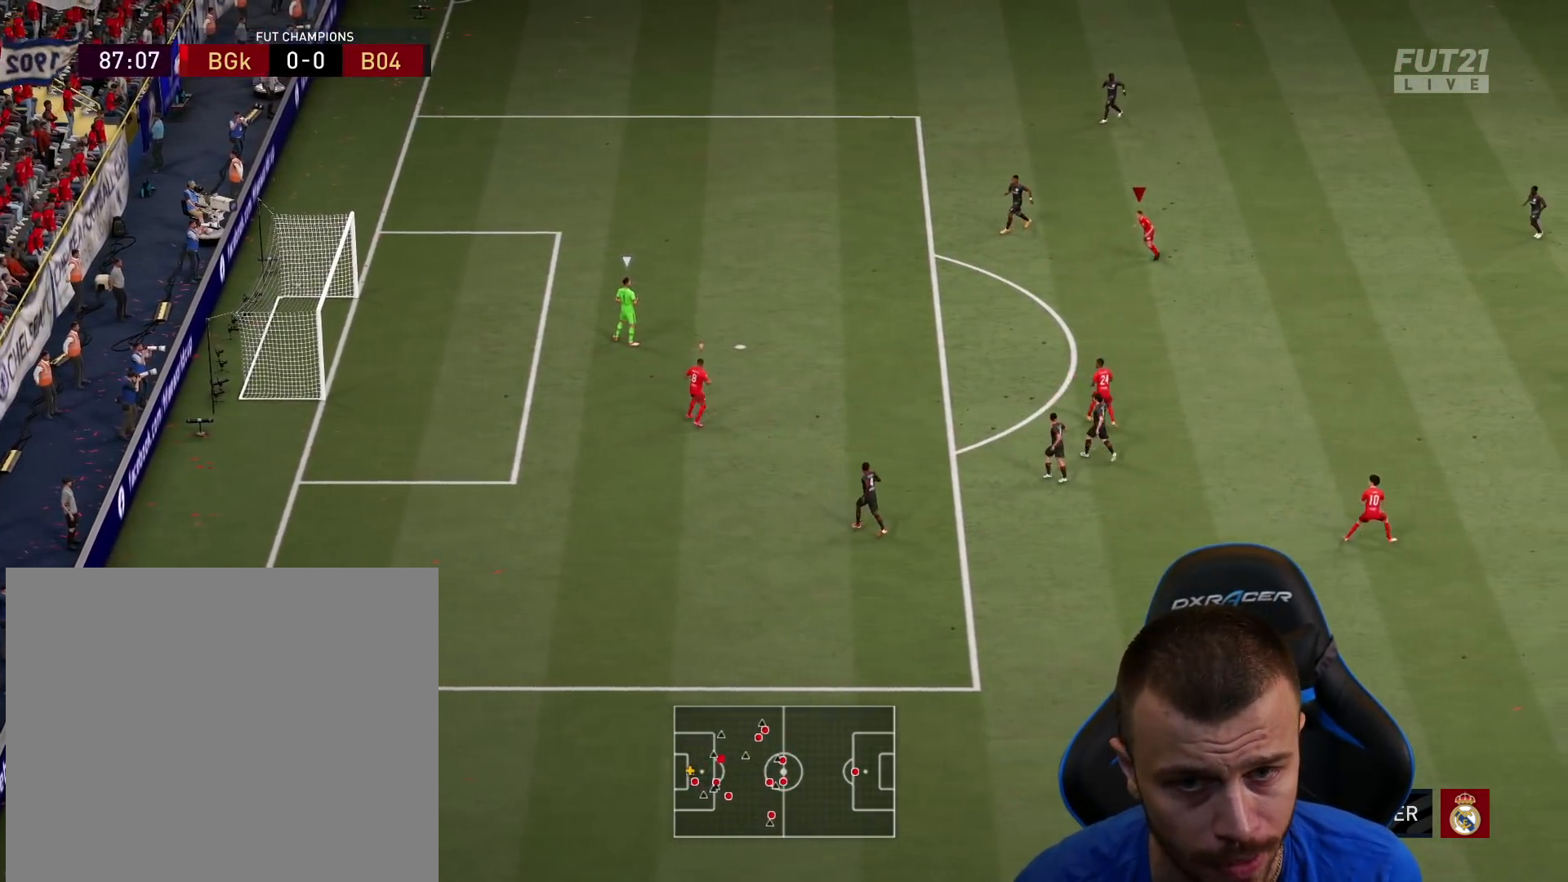
{"buttons": ["L2", "R1", "R2"], "left_stick": "up-right", "right_stick": "up-left", "events": [[17, "right_stick", "down-right"], [117, "right_stick", "center"], [184, "R2", "down"], [401, "left_stick", "up-right"], [417, "right_stick", "up-left"]]}
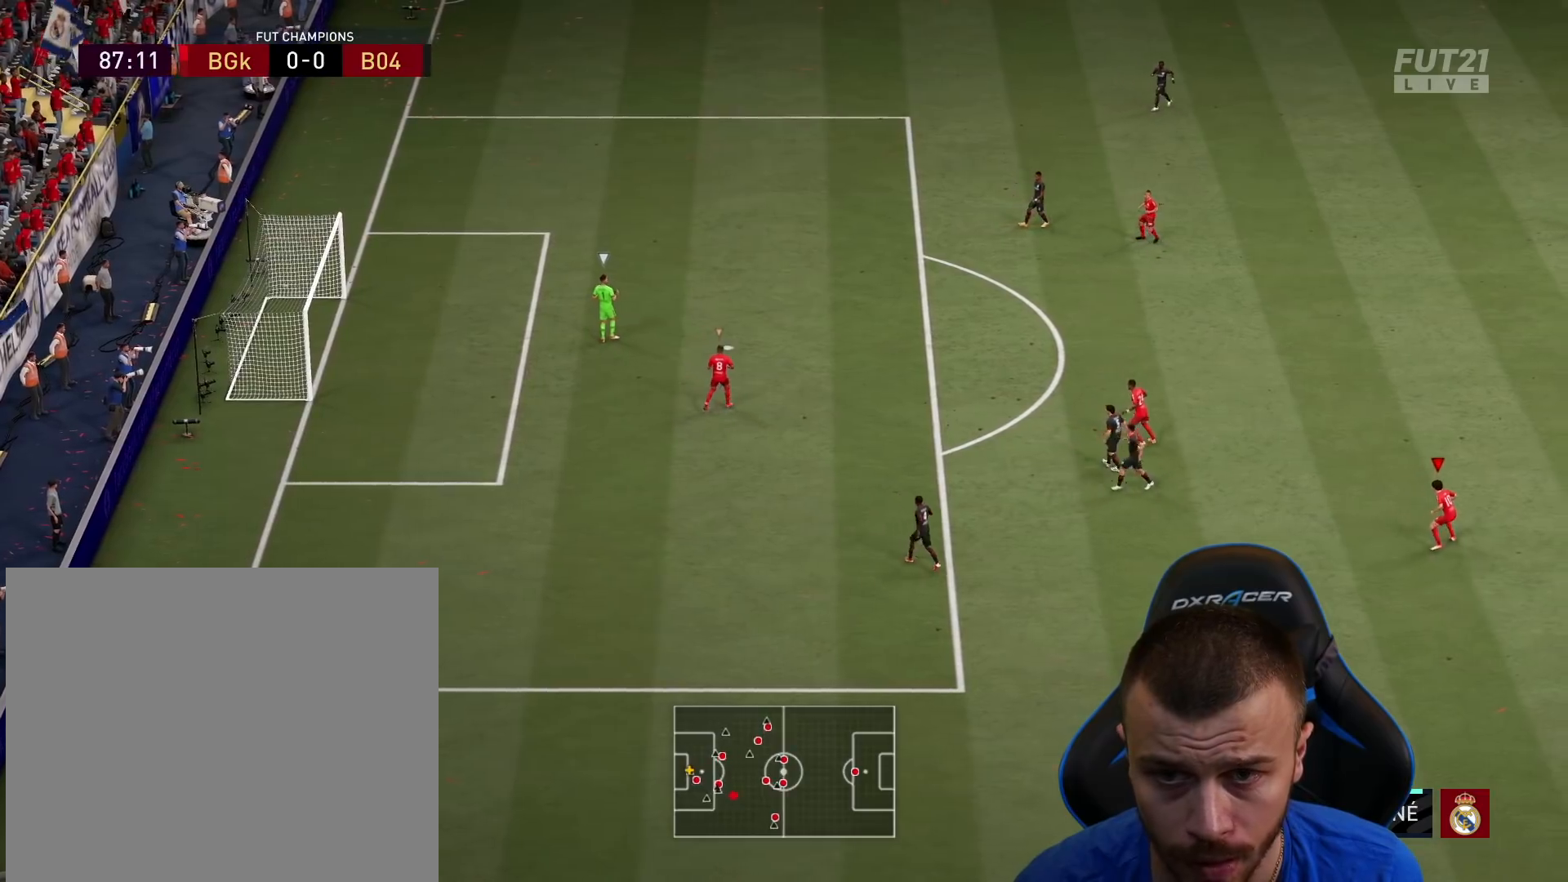
{"buttons": ["L2", "R1"], "left_stick": "up", "right_stick": "center", "events": [[67, "right_stick", "center"], [83, "left_stick", "up"], [217, "R2", "up"]]}
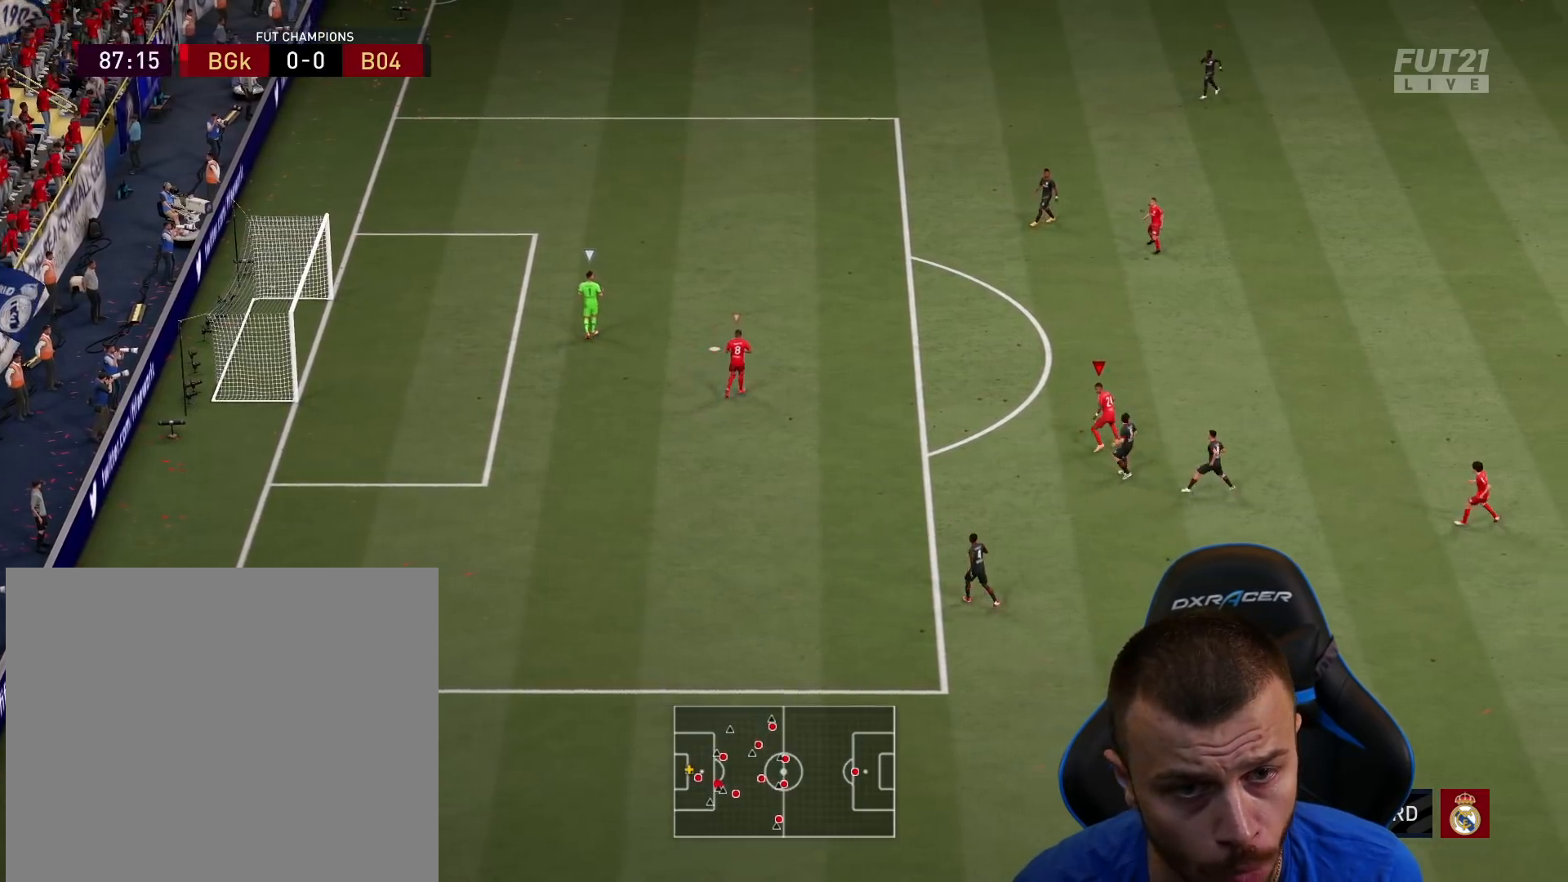
{"buttons": ["L2", "R1", "R2"], "left_stick": "up-left", "right_stick": "down", "events": [[34, "right_stick", "up"], [100, "left_stick", "up-left"], [167, "right_stick", "center"], [201, "R2", "down"], [484, "right_stick", "down"]]}
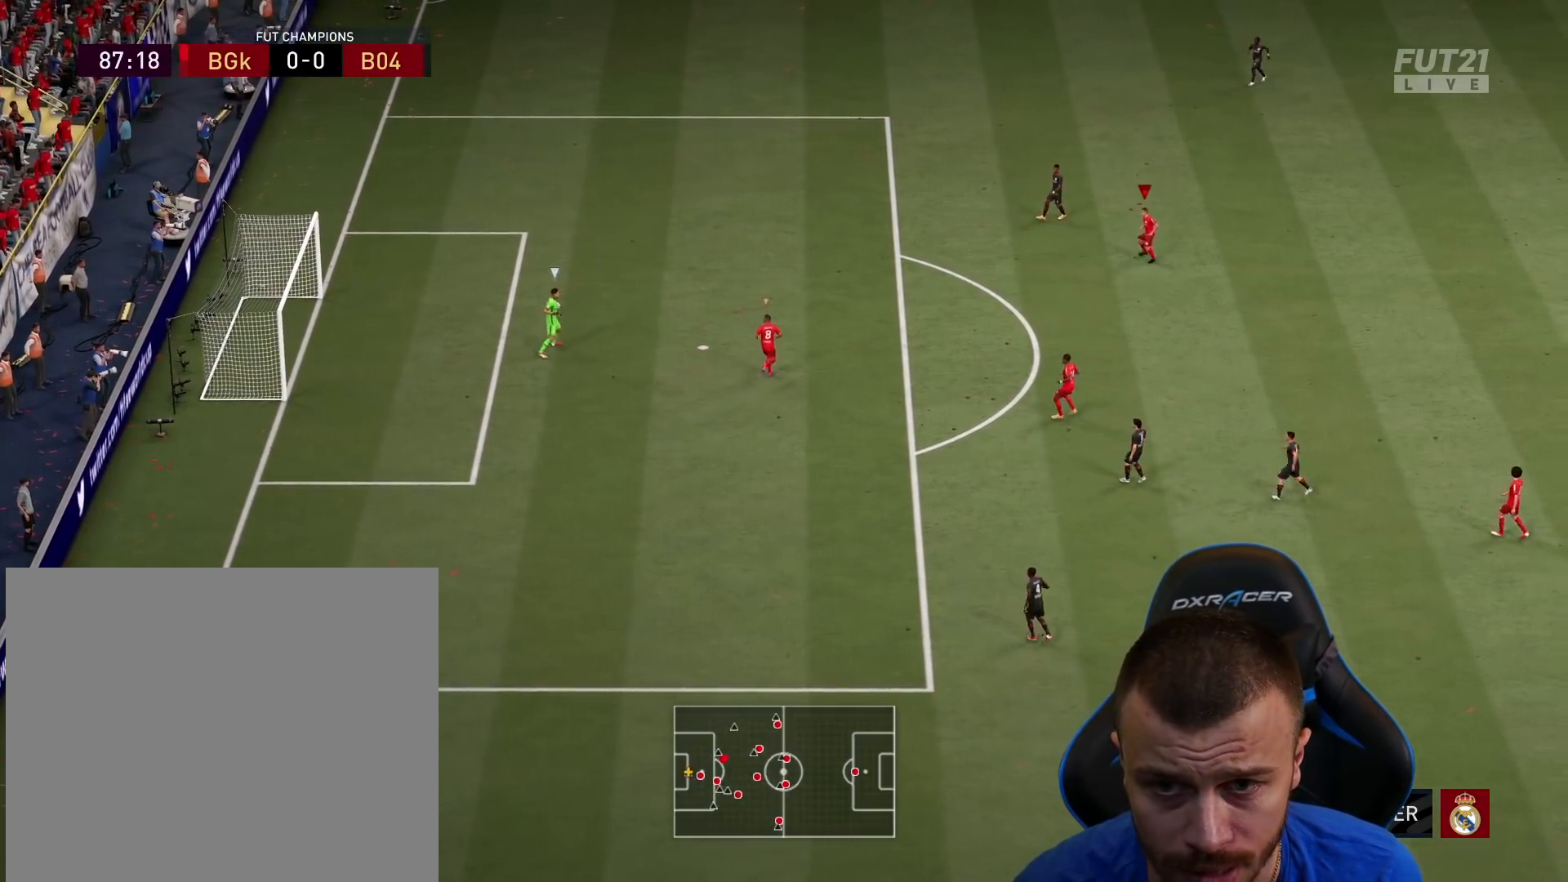
{"buttons": ["R2"], "left_stick": "down", "right_stick": "center", "events": [[67, "left_stick", "down-right"], [67, "right_stick", "center"], [167, "R1", "up"], [317, "left_stick", "down"], [400, "L2", "up"]]}
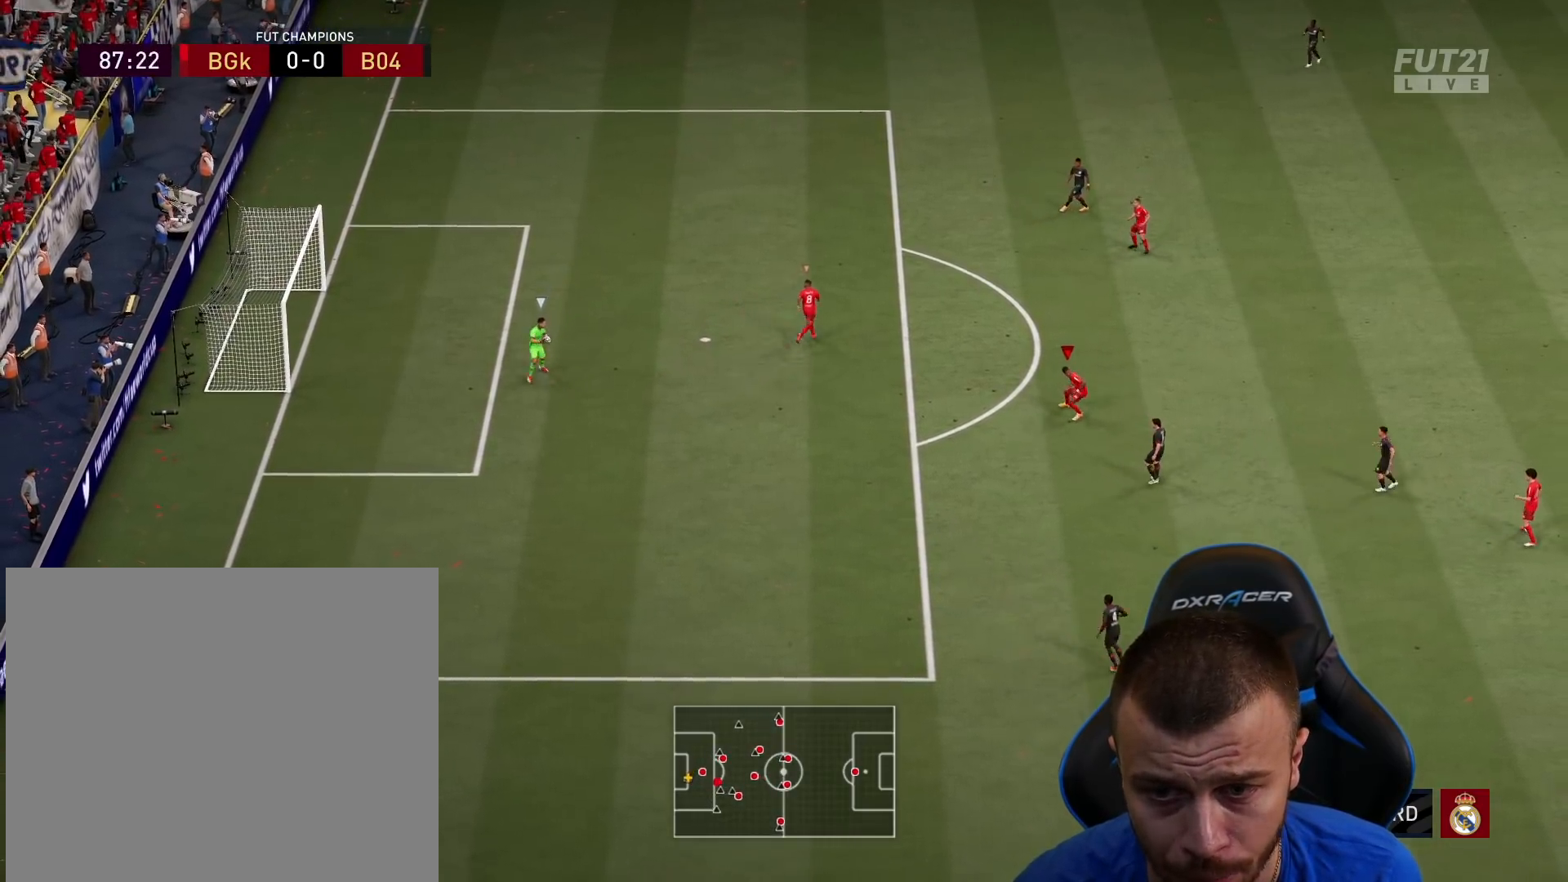
{"buttons": [], "left_stick": "down", "right_stick": "center", "events": [[367, "R2", "up"]]}
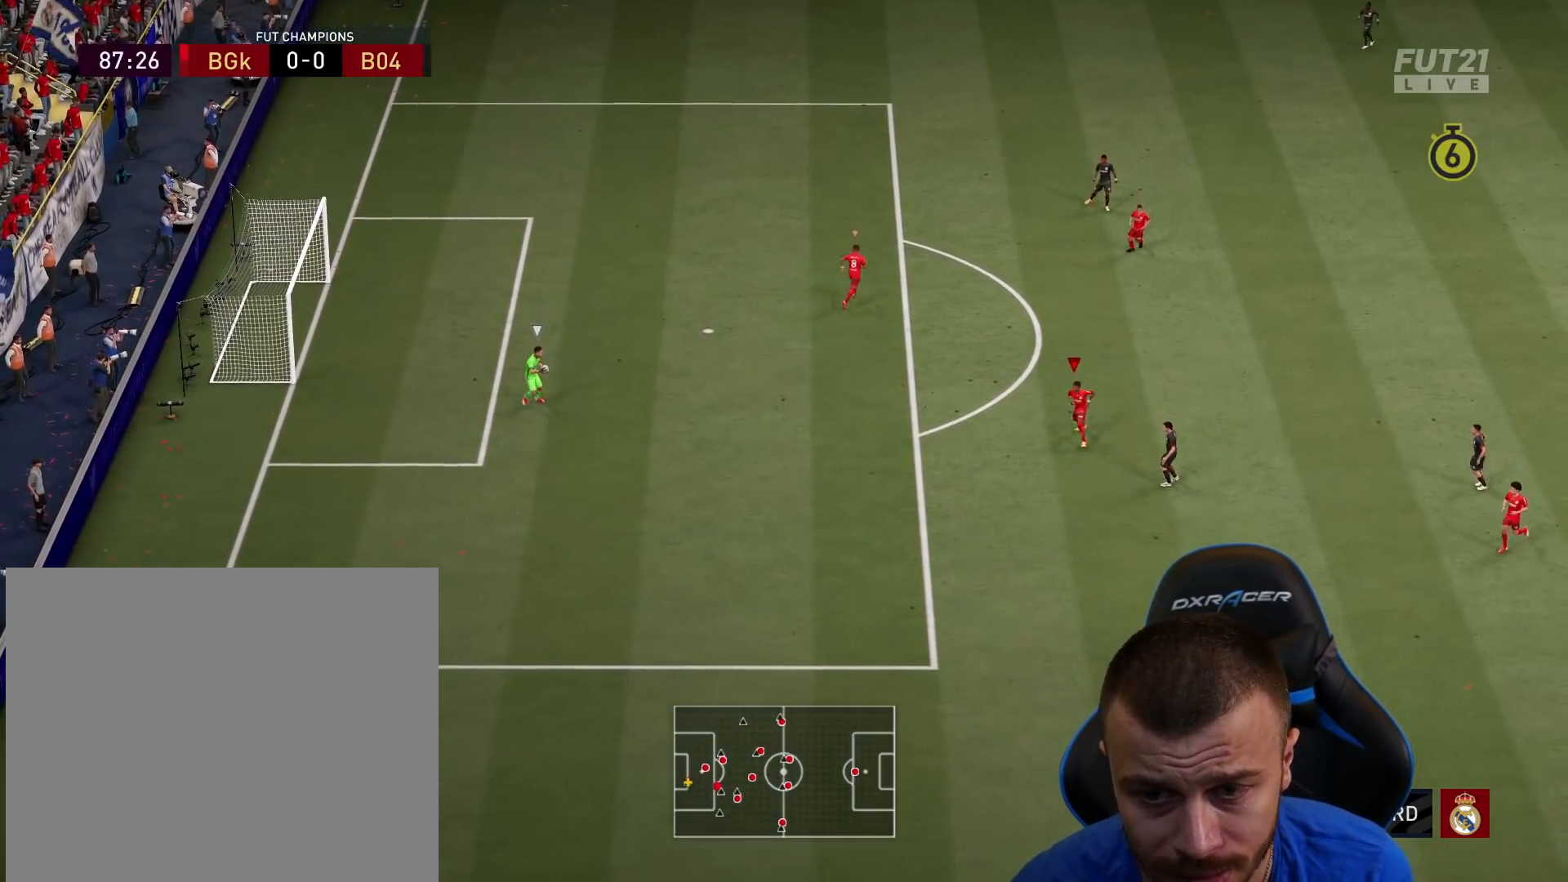
{"buttons": ["R1", "R2"], "left_stick": "down", "right_stick": "center", "events": [[17, "R2", "down"], [17, "right_stick", "down-right"], [117, "right_stick", "center"], [467, "R1", "down"]]}
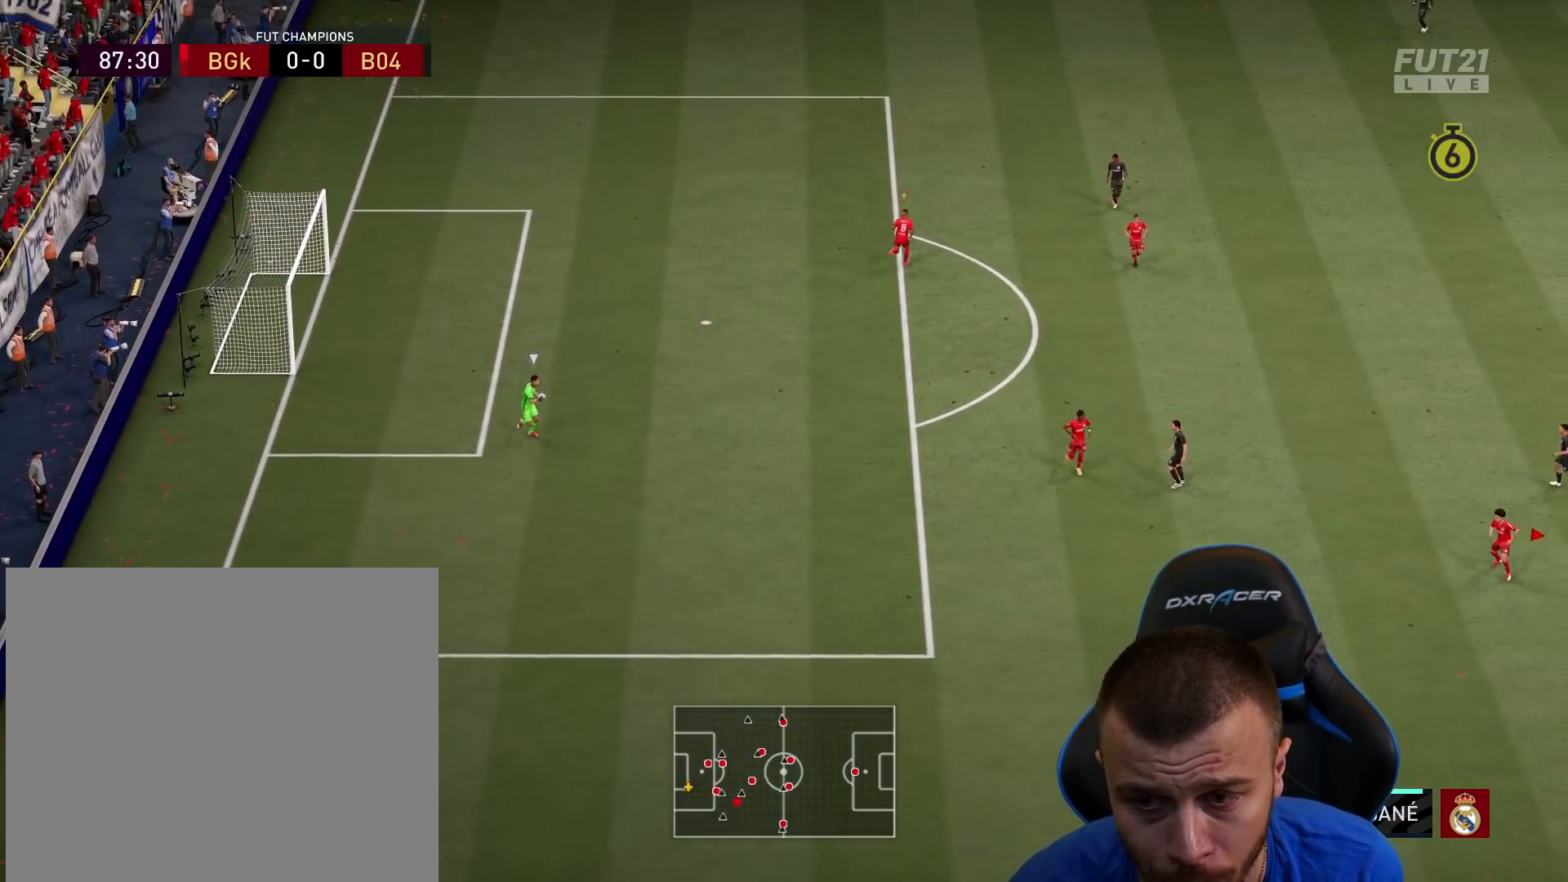
{"buttons": ["R1", "R2"], "left_stick": "down-left", "right_stick": "center", "events": [[84, "left_stick", "down-left"]]}
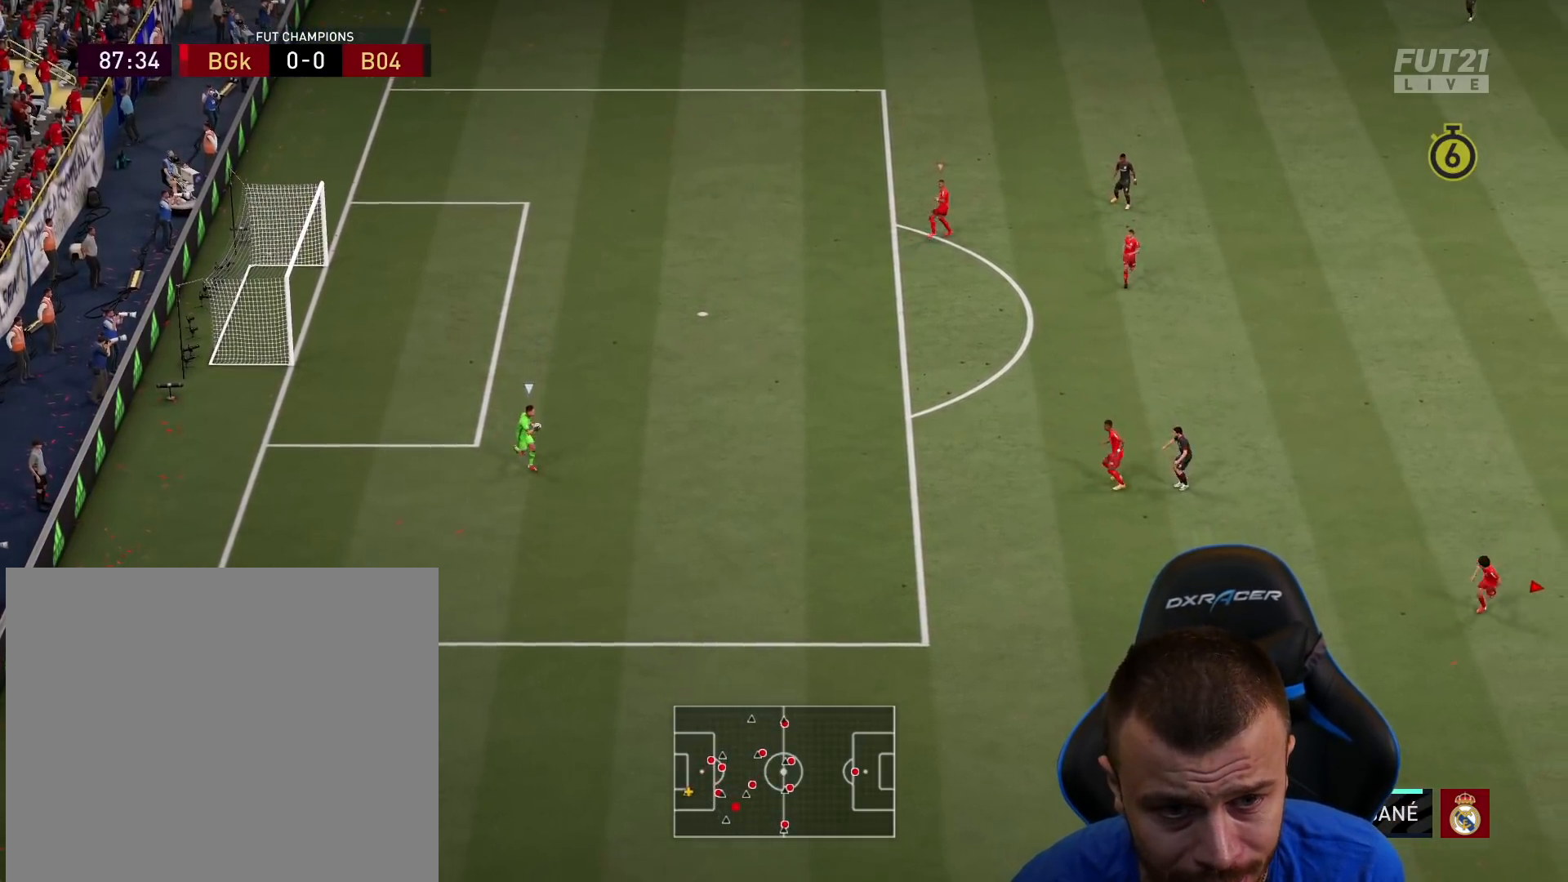
{"buttons": ["R1", "R2"], "left_stick": "down-left", "right_stick": "center", "events": [[334, "L1", "down"], [450, "L1", "up"]]}
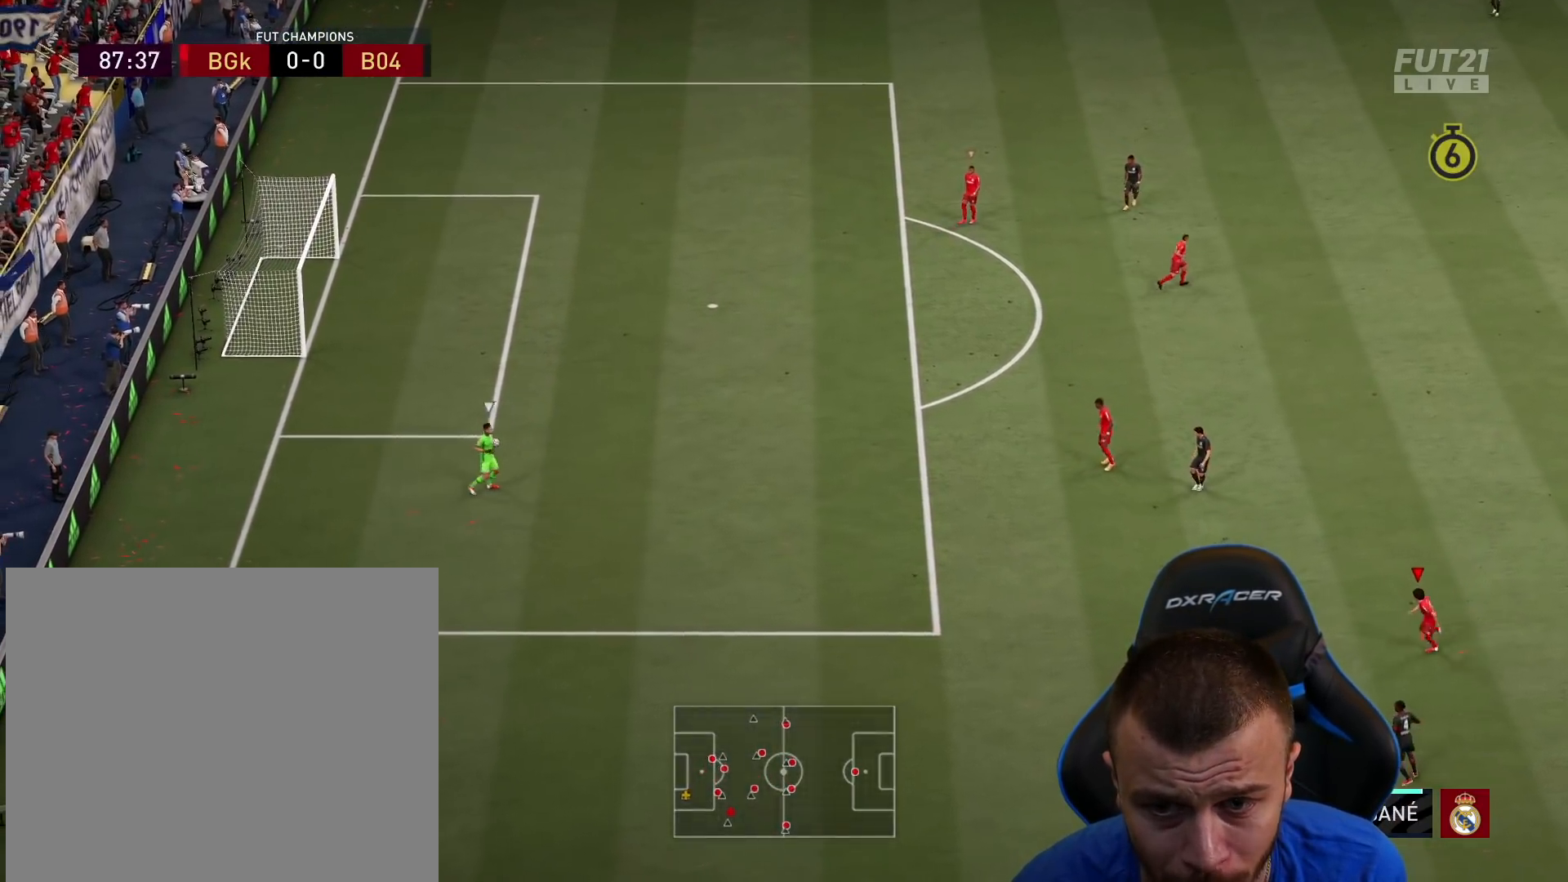
{"buttons": ["R2"], "left_stick": "down-left", "right_stick": "center", "events": [[184, "R1", "up"]]}
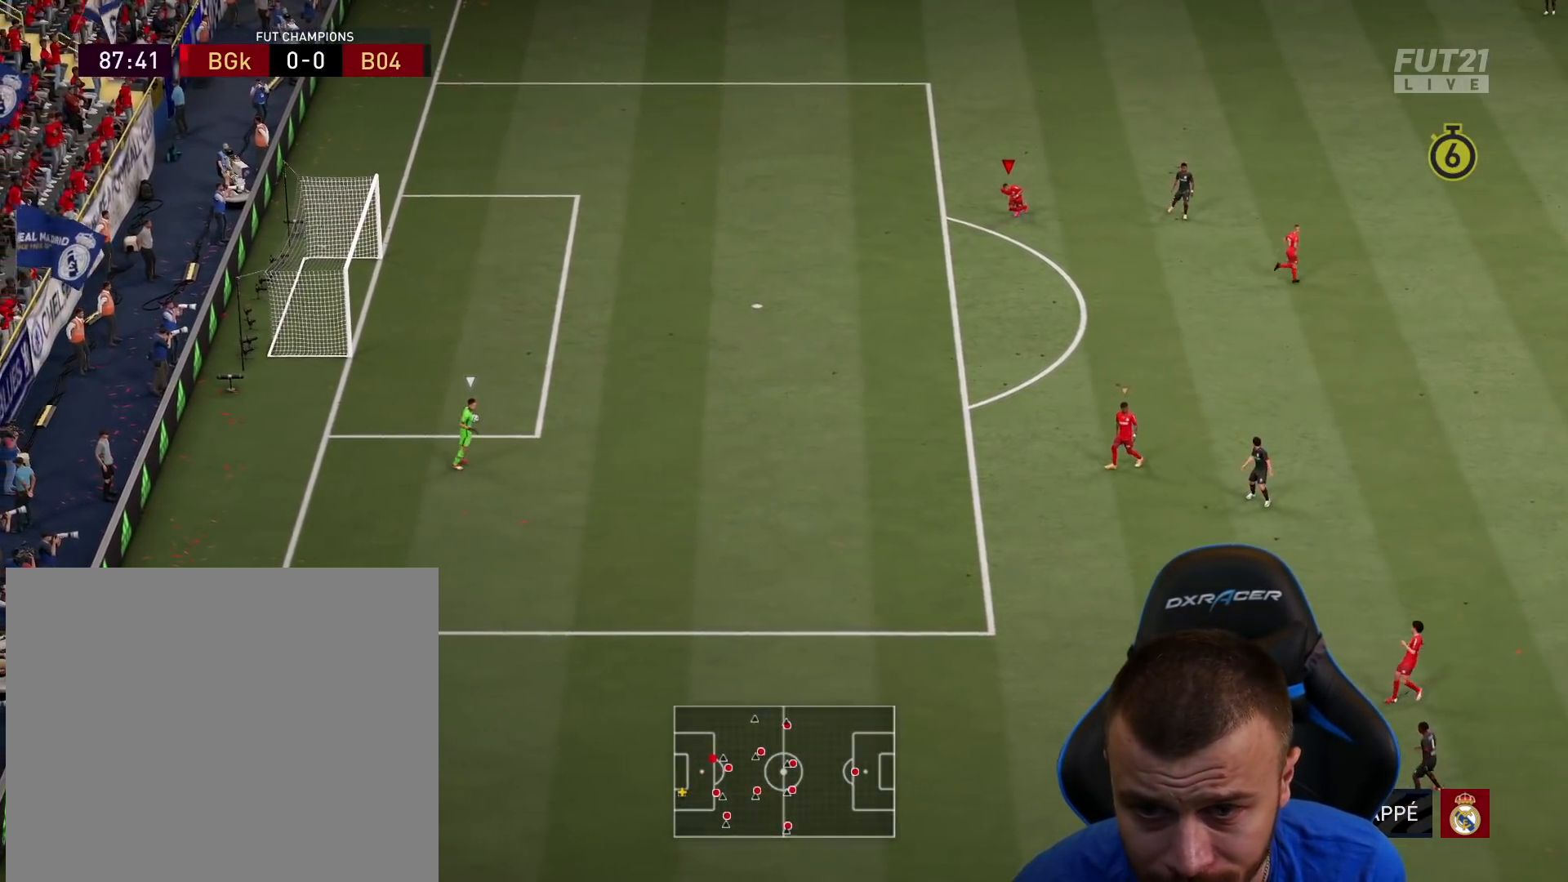
{"buttons": ["R2"], "left_stick": "left", "right_stick": "center", "events": [[167, "L1", "down"], [283, "L1", "up"], [417, "left_stick", "left"]]}
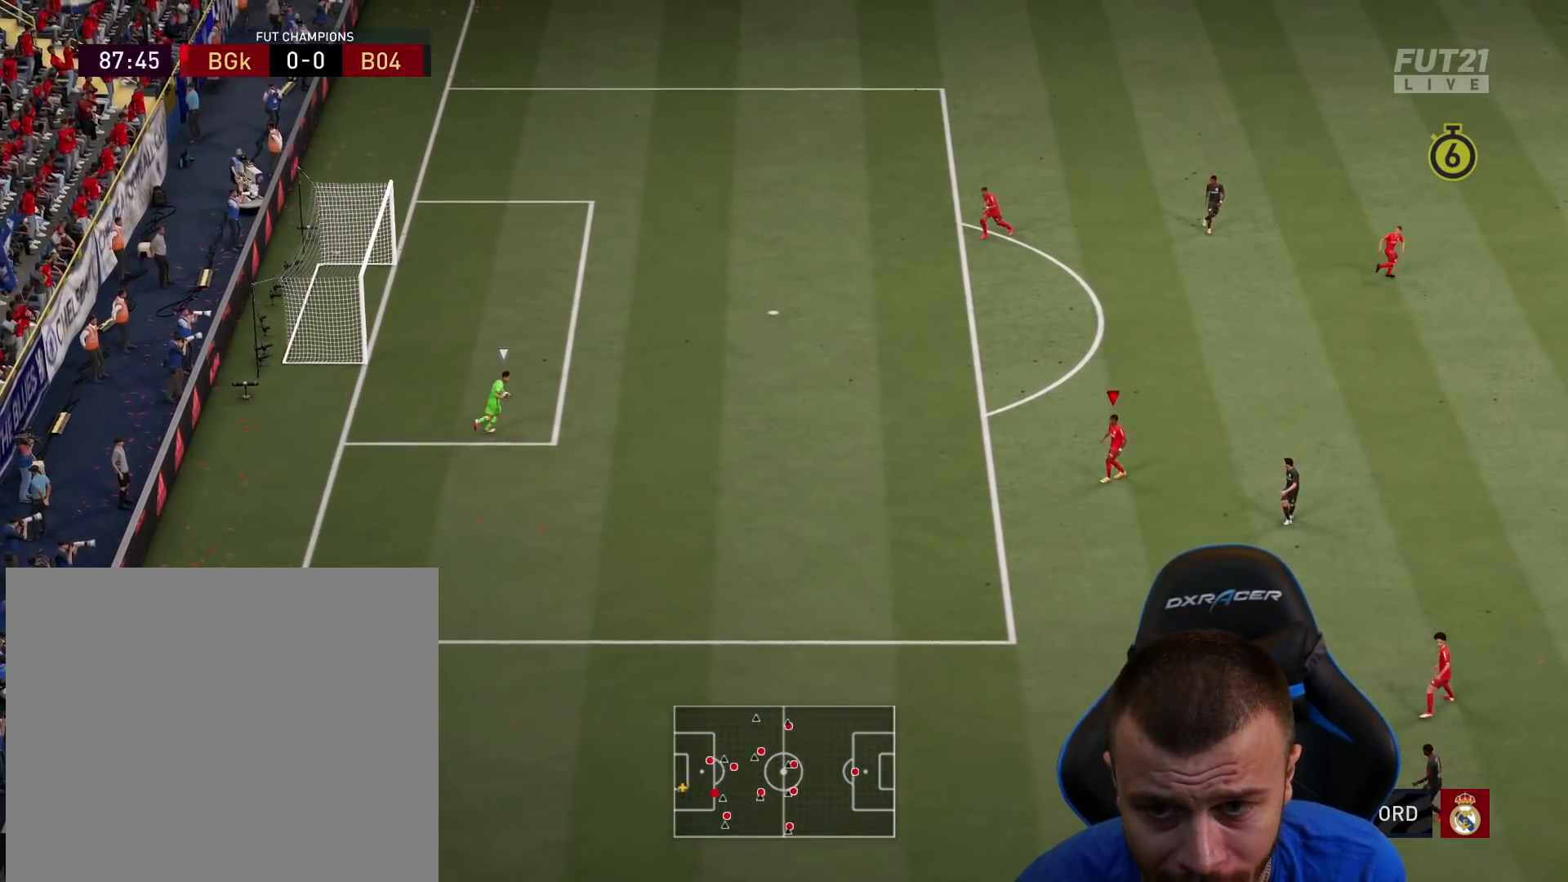
{"buttons": ["L2", "R1"], "left_stick": "up-left", "right_stick": "center", "events": [[251, "right_stick", "up"], [284, "left_stick", "up-left"], [317, "R2", "up"], [334, "R1", "down"], [351, "right_stick", "center"], [434, "L2", "down"]]}
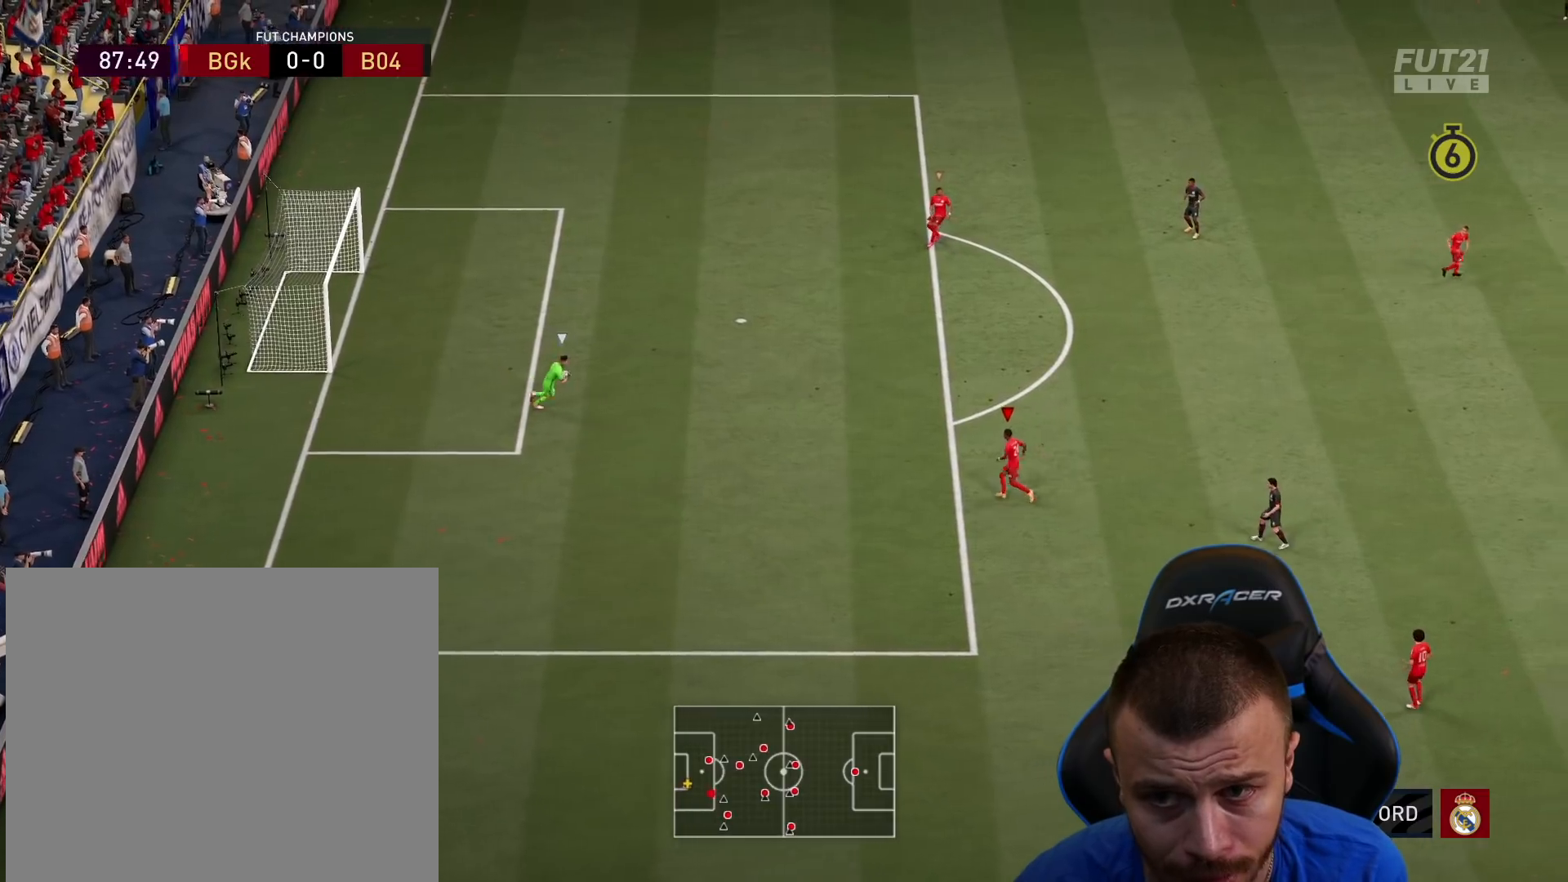
{"buttons": ["L2", "R1", "R2"], "left_stick": "up-right", "right_stick": "center", "events": [[33, "R2", "down"], [317, "left_stick", "up-right"]]}
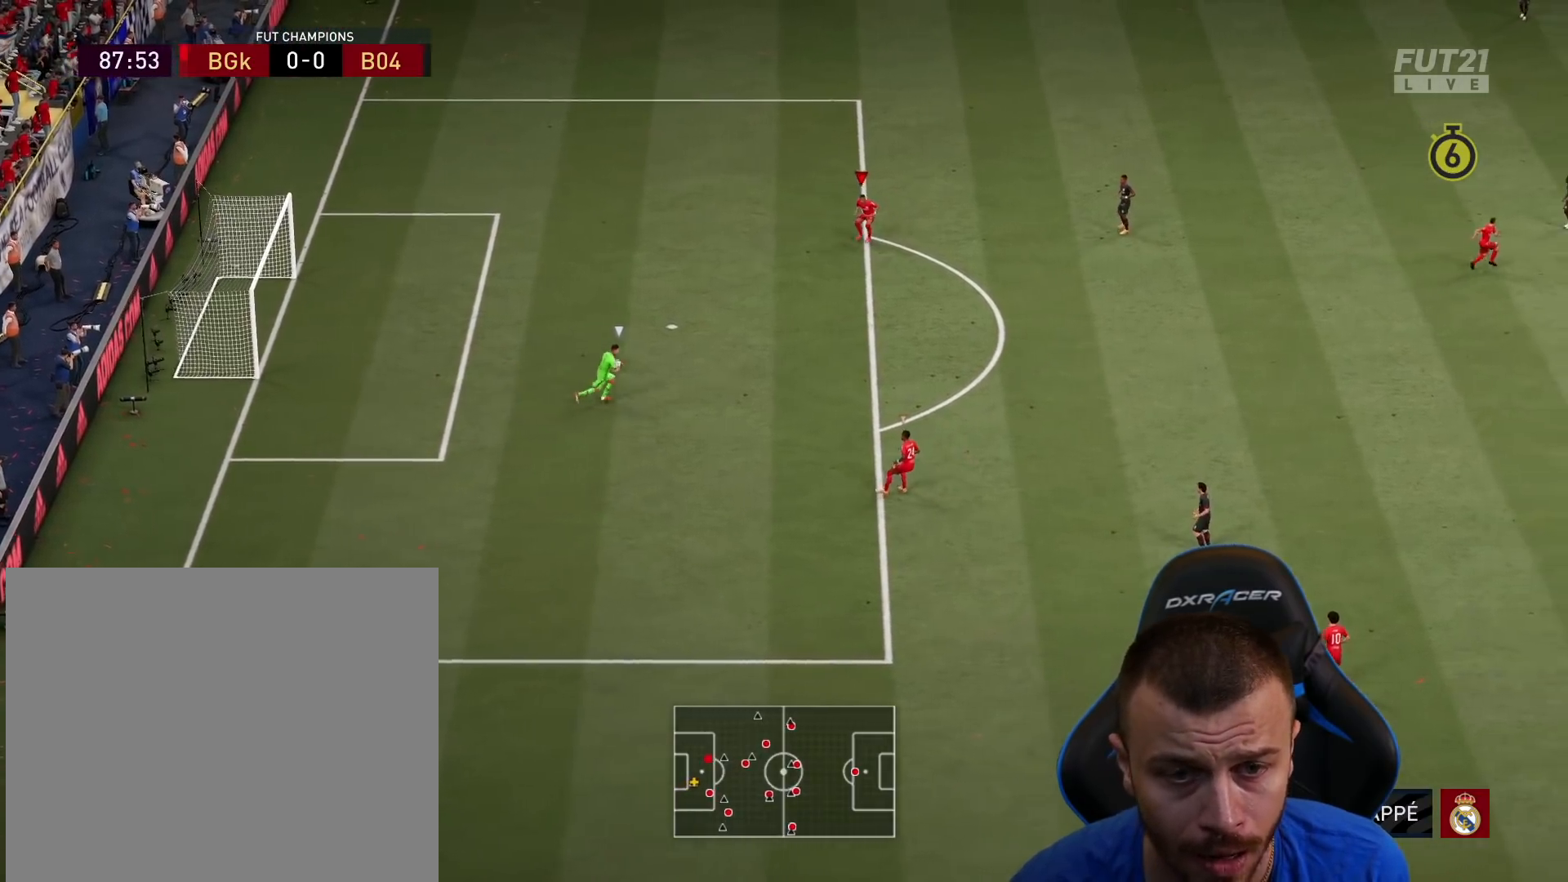
{"buttons": ["L2", "R1", "R2"], "left_stick": "right", "right_stick": "center", "events": [[17, "left_stick", "right"]]}
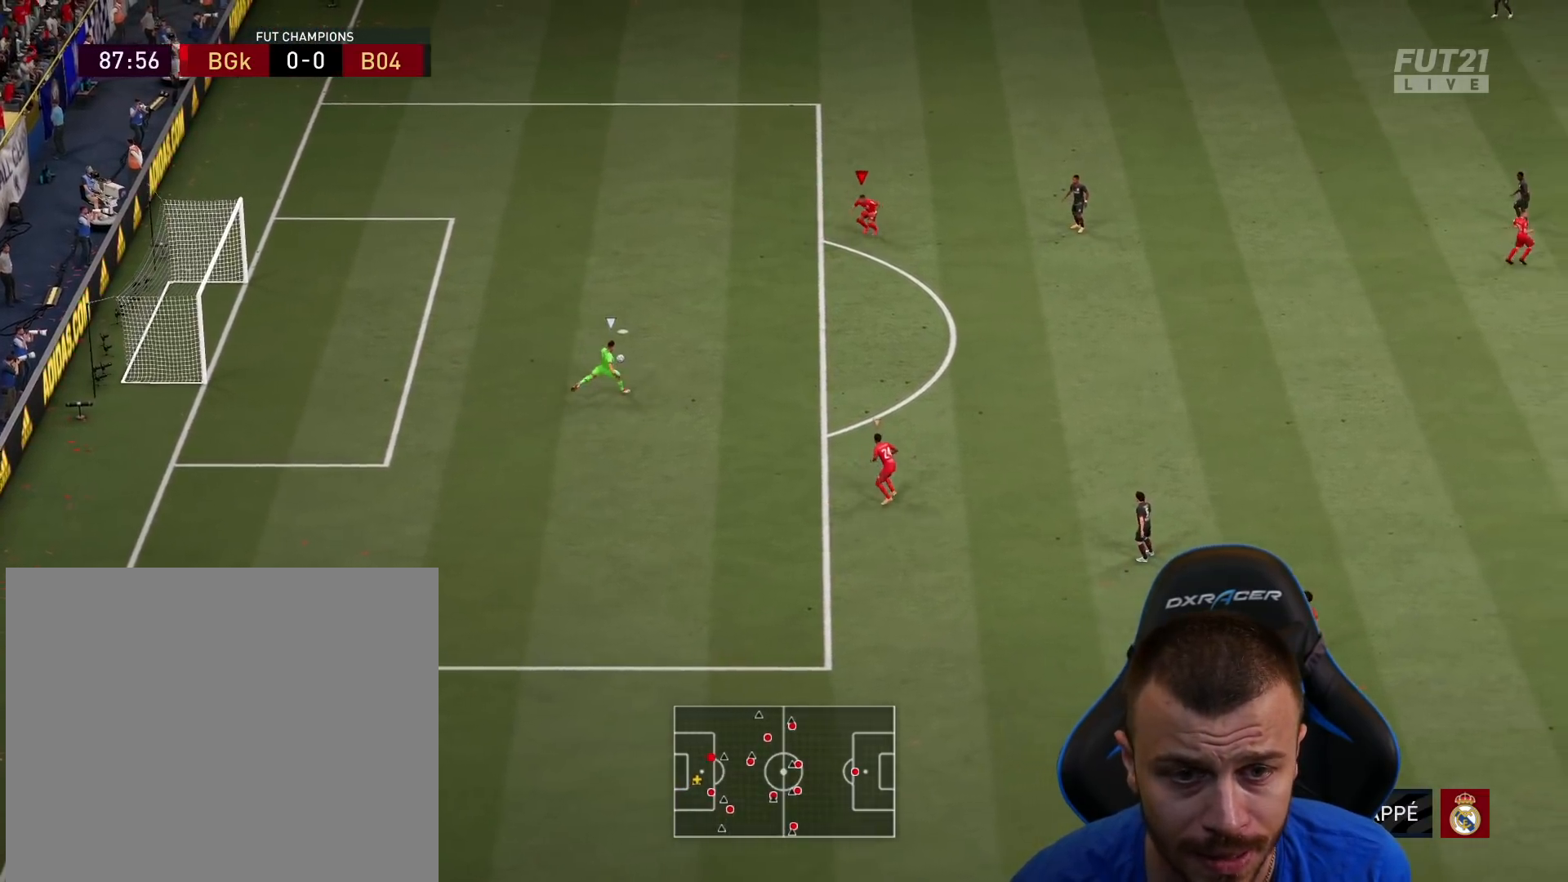
{"buttons": ["R2"], "left_stick": "right", "right_stick": "center", "events": [[100, "R1", "up"], [150, "L2", "up"], [217, "L1", "down"], [367, "L1", "up"]]}